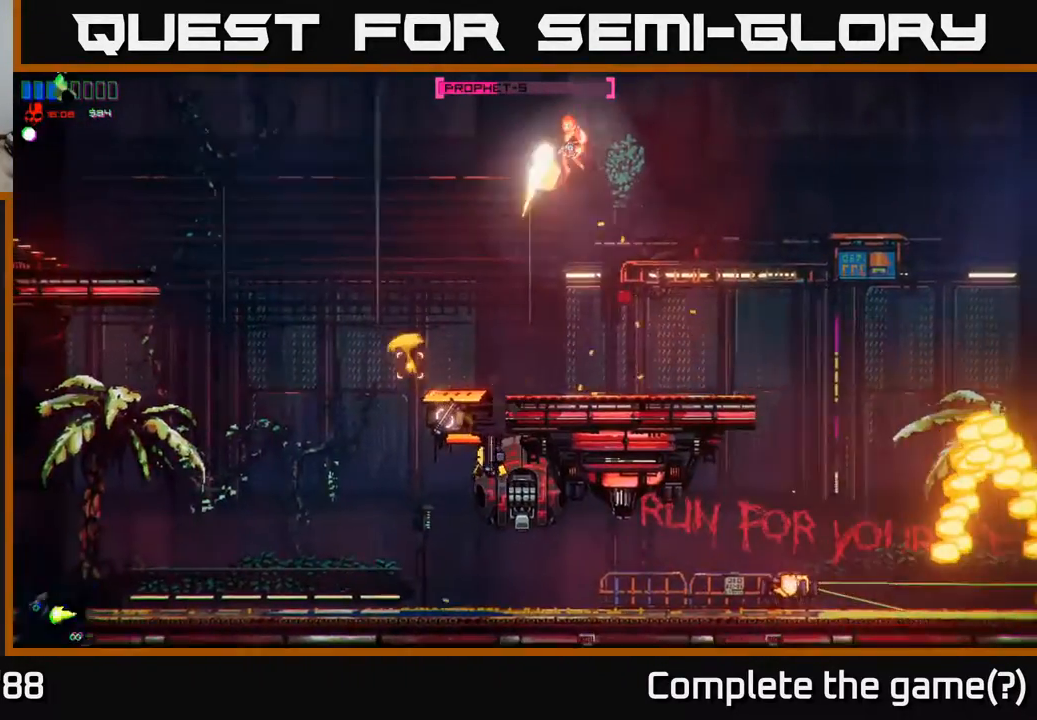
Gameplay with a controller (Xbox layout); each line is a JSON object with the inputs held at the frame after it. "events" lists button and stick changes between this image and that frame as [ms after this image, input, new state], when the widget could be followed in between.
{"buttons": [], "left_stick": "center", "right_stick": "down-left", "events": [[400, "left_stick", "left"], [500, "left_stick", "center"]]}
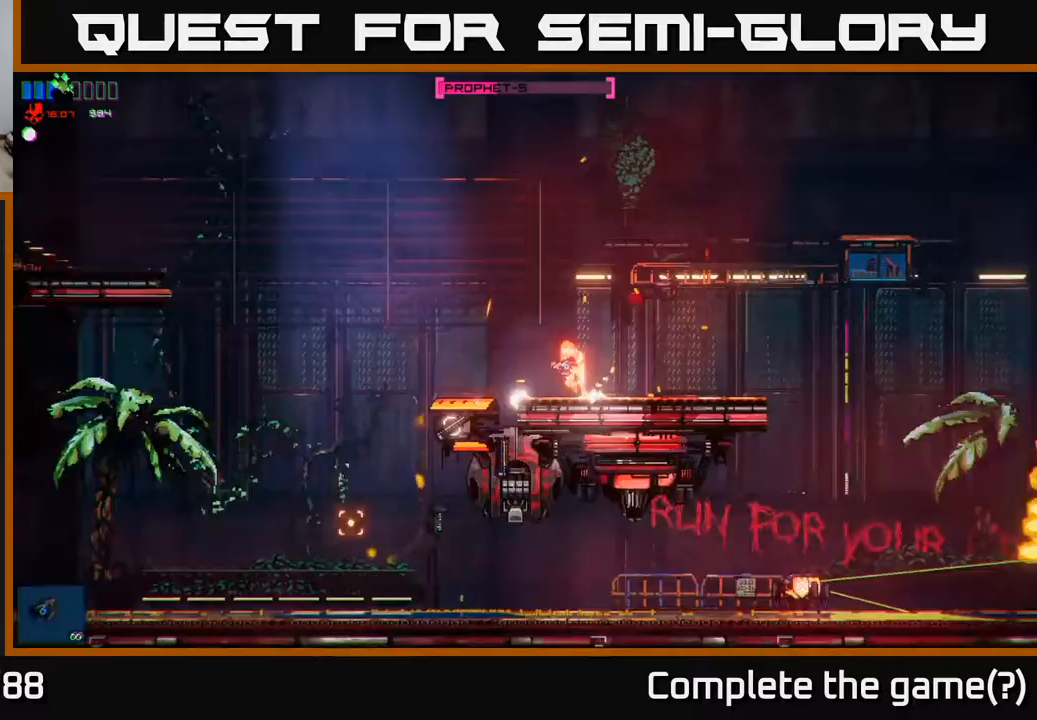
{"buttons": [], "left_stick": "center", "right_stick": "down-left", "events": [[350, "left_stick", "left"], [500, "left_stick", "center"]]}
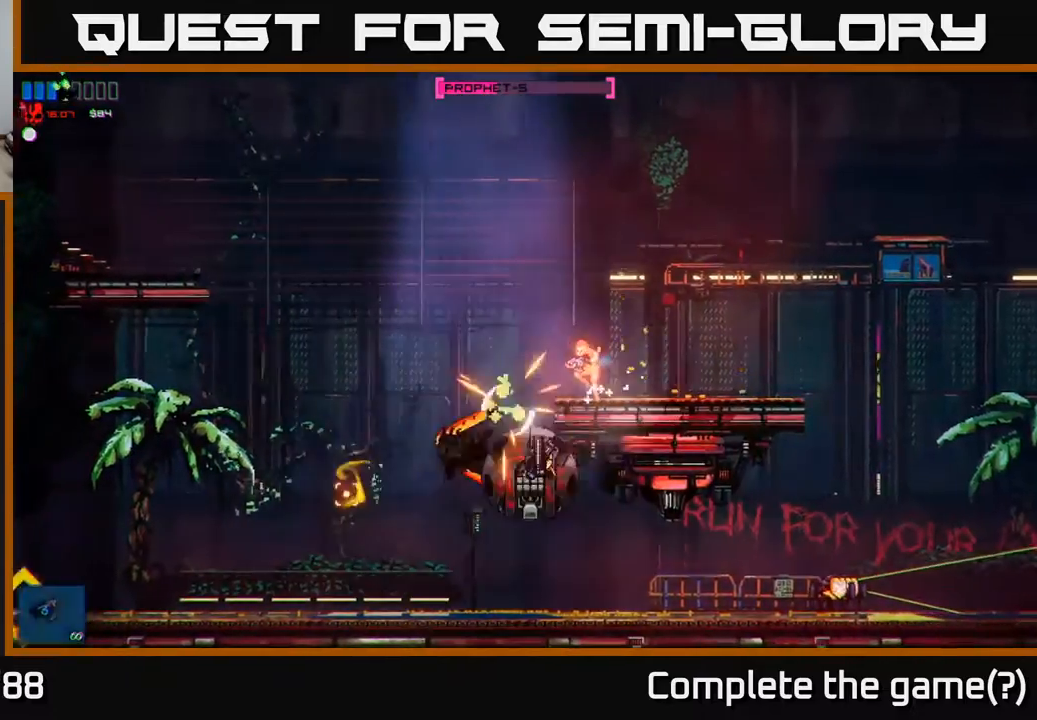
{"buttons": [], "left_stick": "center", "right_stick": "down-left", "events": []}
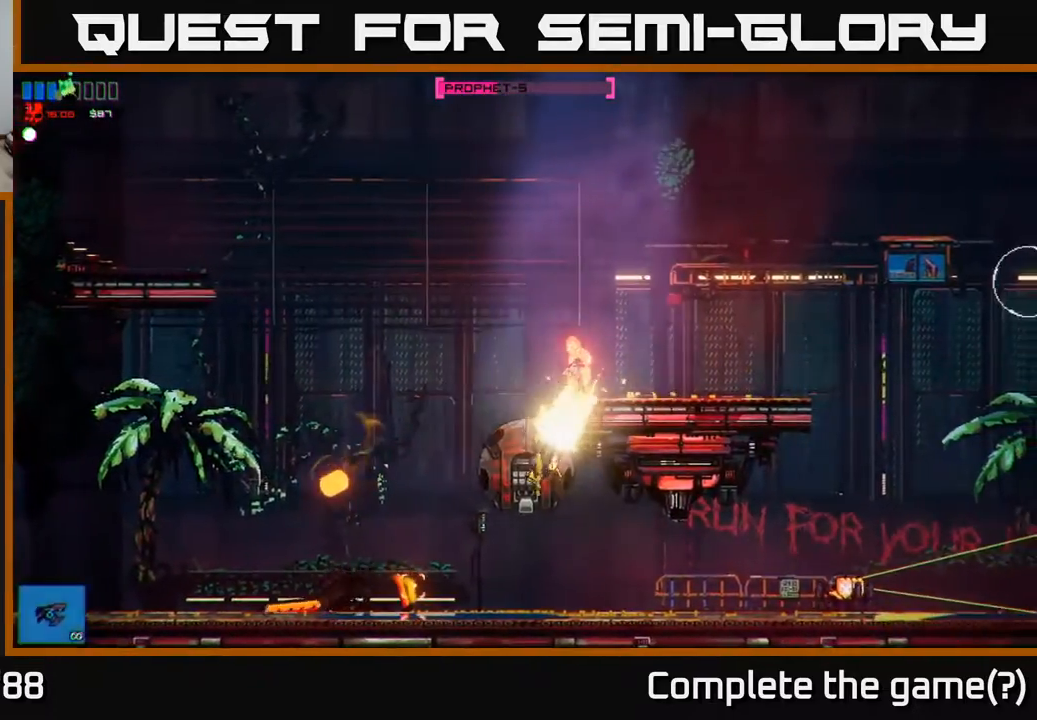
{"buttons": [], "left_stick": "right", "right_stick": "down-left", "events": [[33, "left_stick", "right"], [117, "right_stick", "center"], [183, "A", "down"], [283, "A", "up"], [500, "right_stick", "down-left"]]}
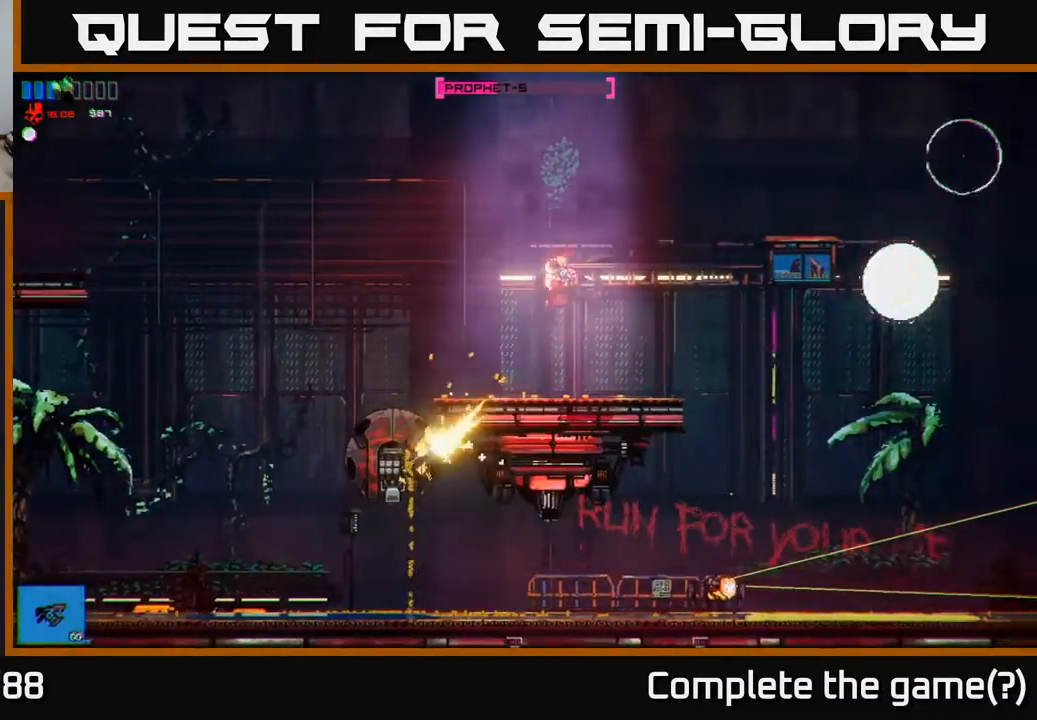
{"buttons": [], "left_stick": "center", "right_stick": "right", "events": [[150, "left_stick", "up"], [183, "right_stick", "right"], [217, "left_stick", "left"], [317, "left_stick", "center"]]}
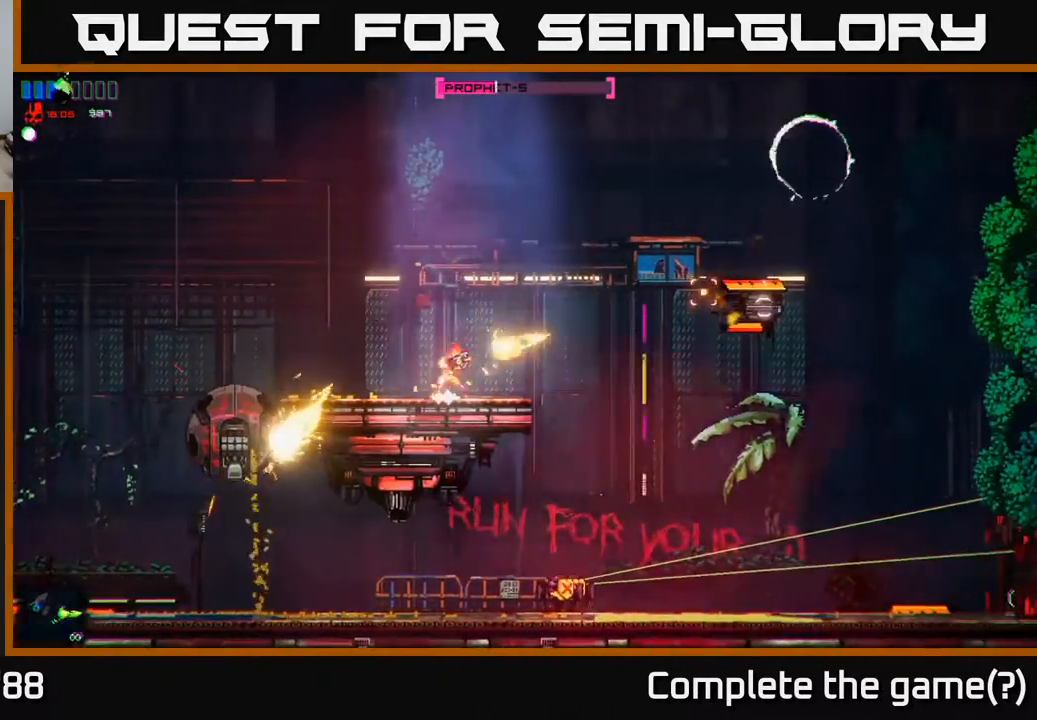
{"buttons": [], "left_stick": "center", "right_stick": "right", "events": [[183, "left_stick", "right"], [350, "left_stick", "center"]]}
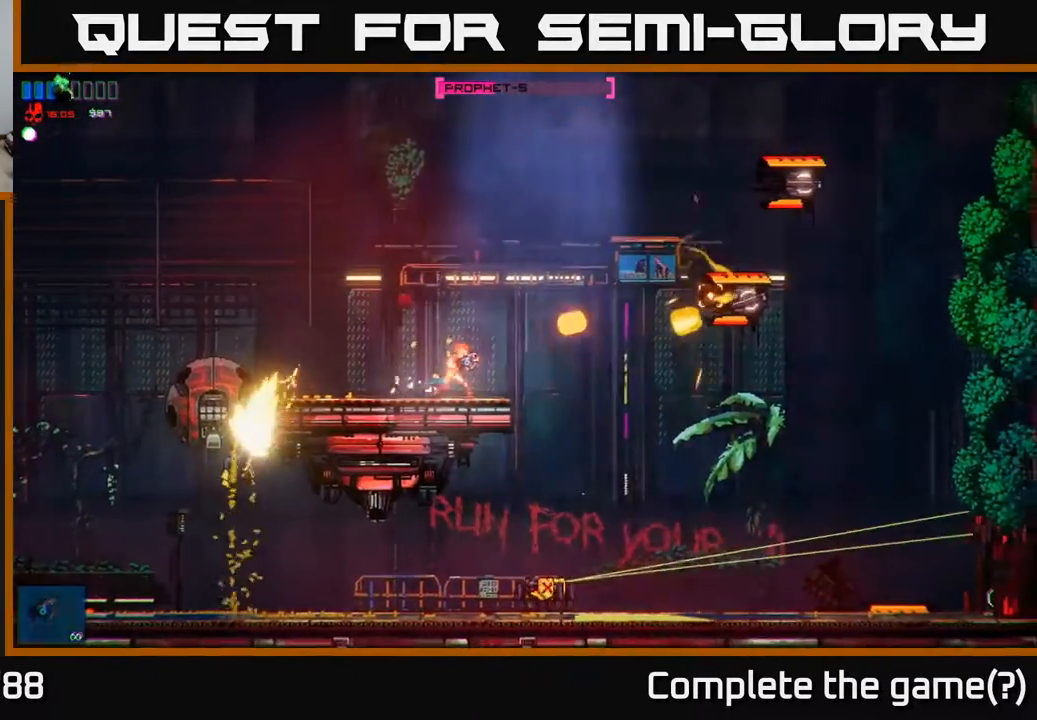
{"buttons": [], "left_stick": "left", "right_stick": "right", "events": [[483, "left_stick", "left"]]}
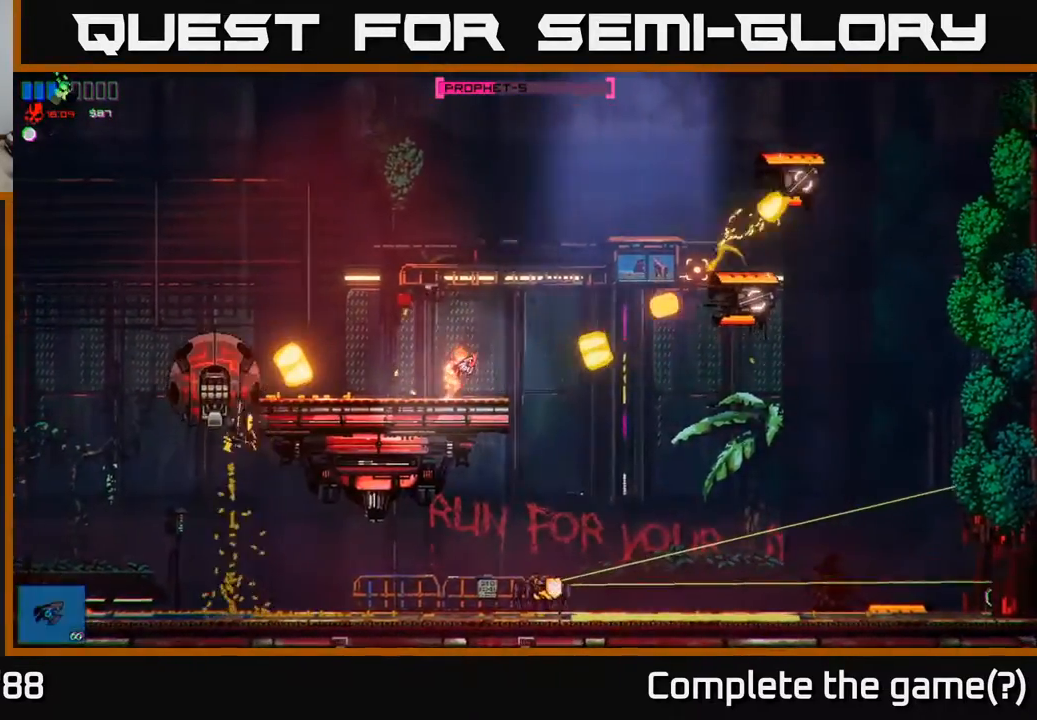
{"buttons": [], "left_stick": "center", "right_stick": "up-right", "events": [[100, "left_stick", "center"], [183, "right_stick", "up-right"]]}
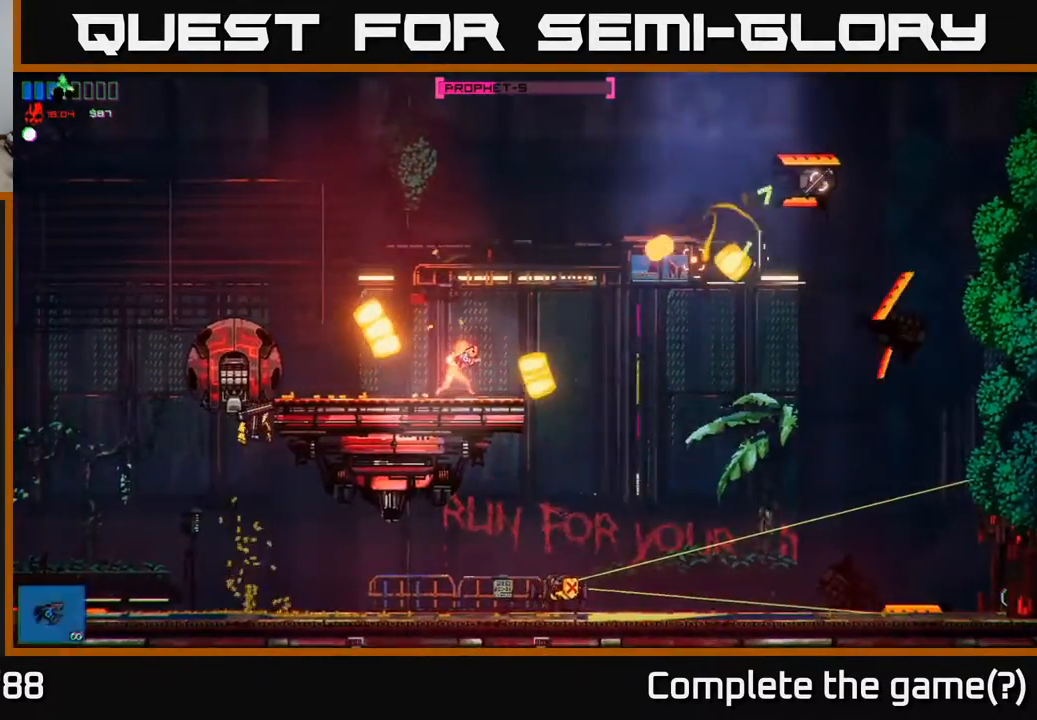
{"buttons": [], "left_stick": "right", "right_stick": "right", "events": [[50, "left_stick", "right"], [83, "A", "down"], [100, "right_stick", "center"], [233, "A", "up"], [350, "right_stick", "right"]]}
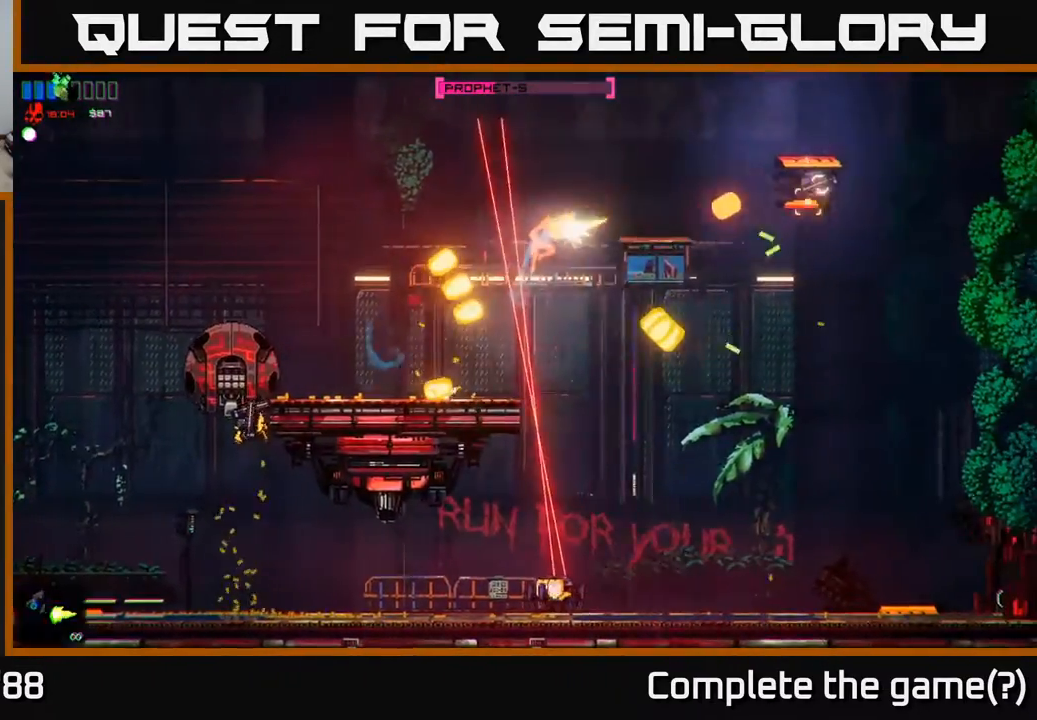
{"buttons": [], "left_stick": "right", "right_stick": "center", "events": [[133, "right_stick", "center"], [150, "A", "down"], [333, "A", "up"]]}
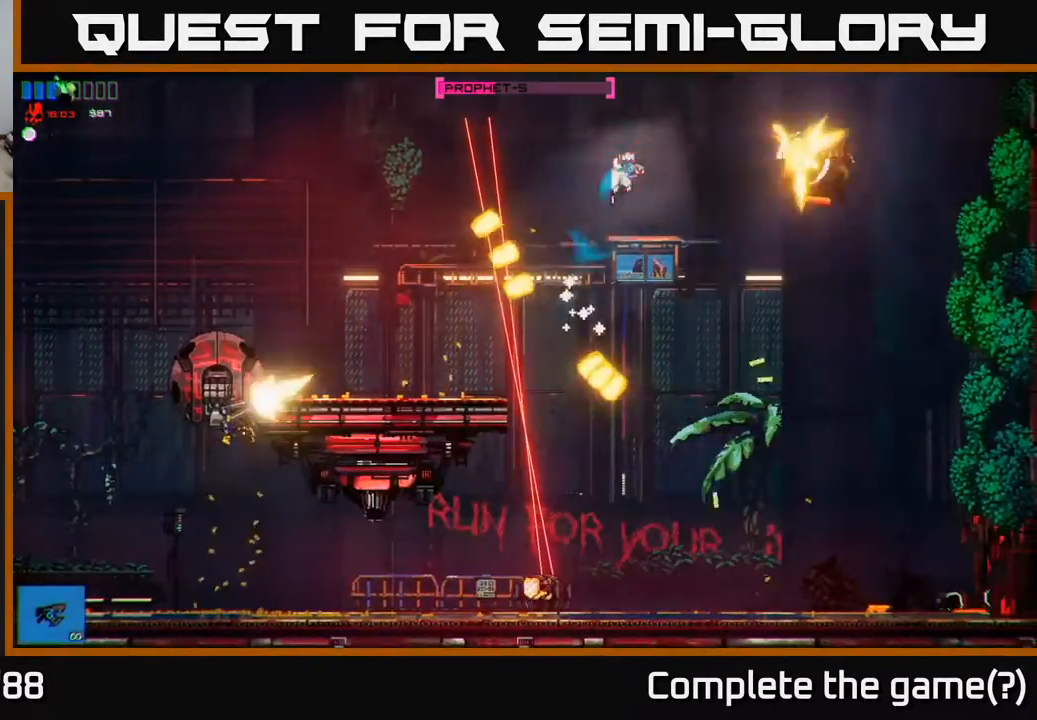
{"buttons": [], "left_stick": "right", "right_stick": "down-left", "events": [[183, "right_stick", "down-left"]]}
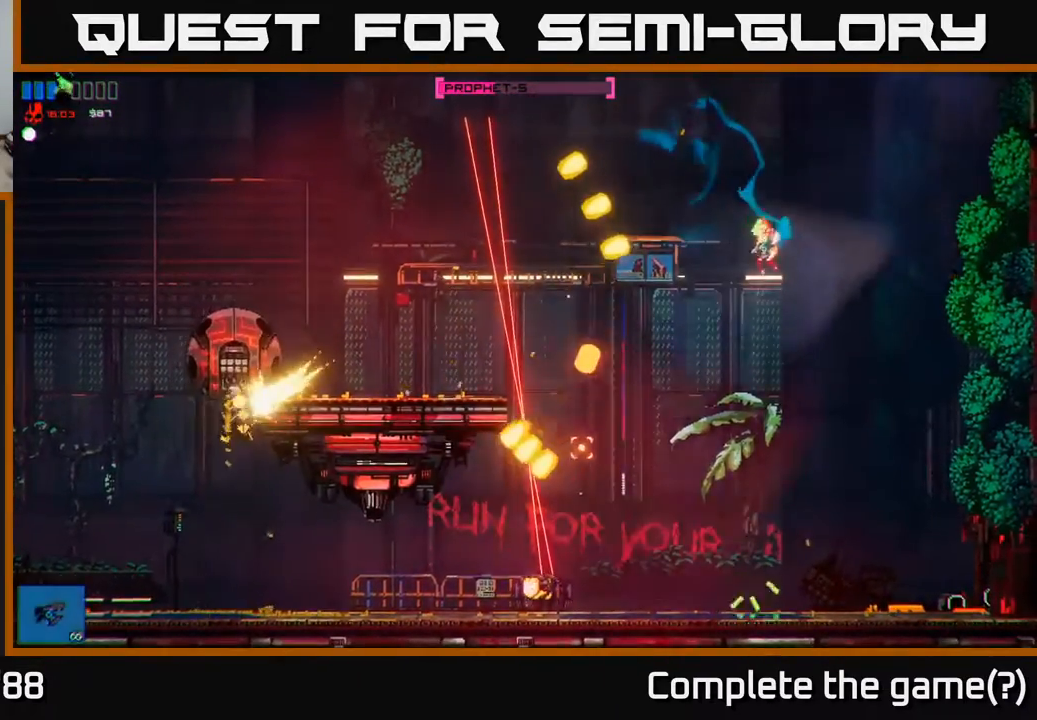
{"buttons": [], "left_stick": "left", "right_stick": "left", "events": [[133, "left_stick", "left"], [267, "left_stick", "center"], [383, "left_stick", "left"], [383, "right_stick", "left"]]}
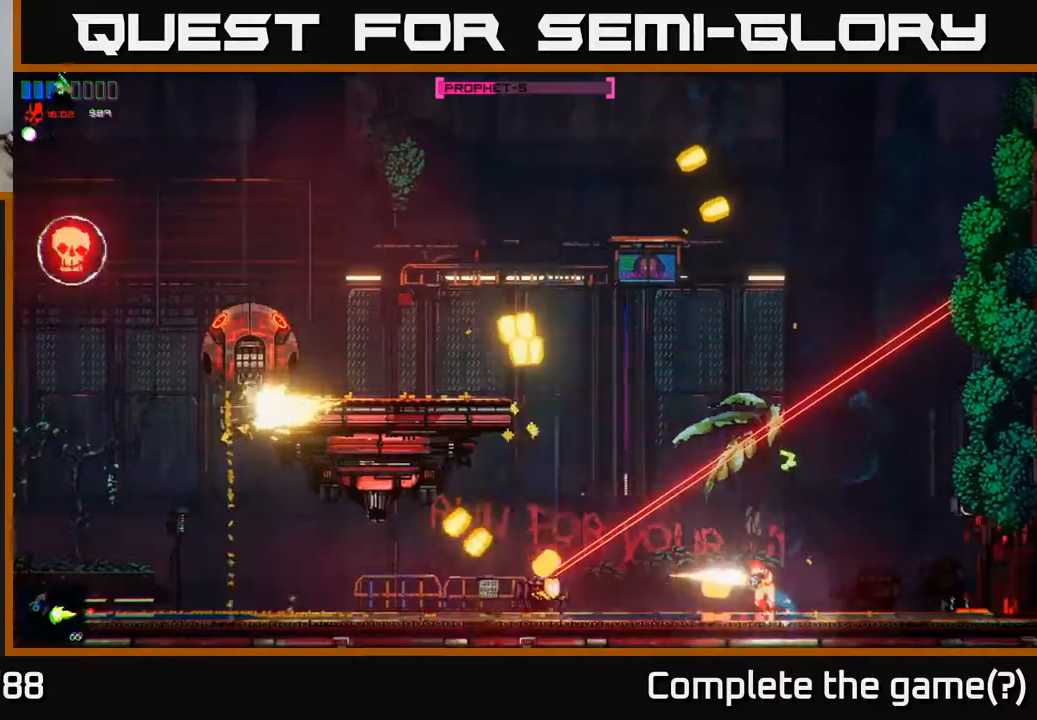
{"buttons": ["A"], "left_stick": "left", "right_stick": "center", "events": [[100, "left_stick", "center"], [283, "left_stick", "left"], [367, "right_stick", "center"], [417, "A", "down"]]}
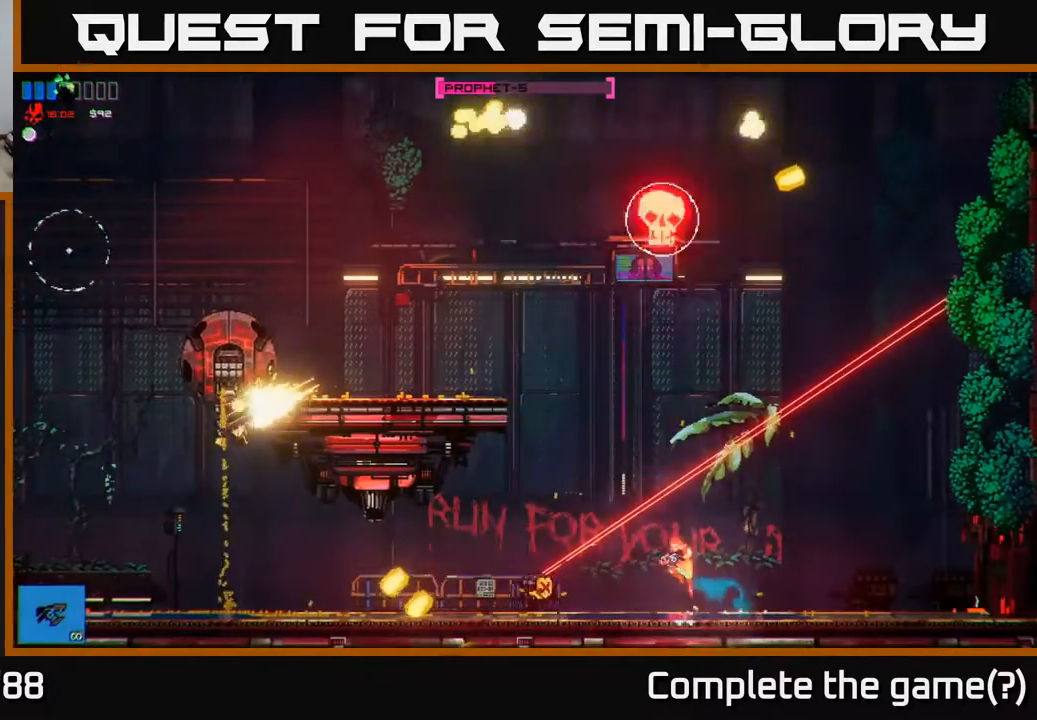
{"buttons": [], "left_stick": "left", "right_stick": "center", "events": [[67, "A", "up"]]}
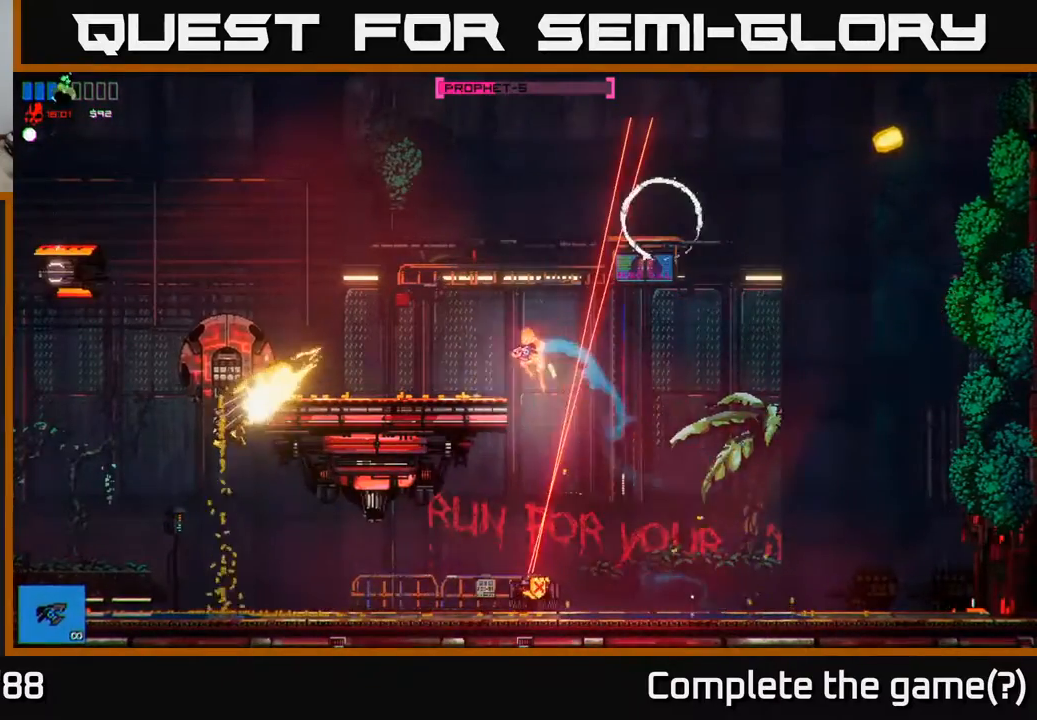
{"buttons": [], "left_stick": "center", "right_stick": "down", "events": [[17, "left_stick", "center"], [100, "right_stick", "down"], [183, "left_stick", "left"], [333, "left_stick", "center"]]}
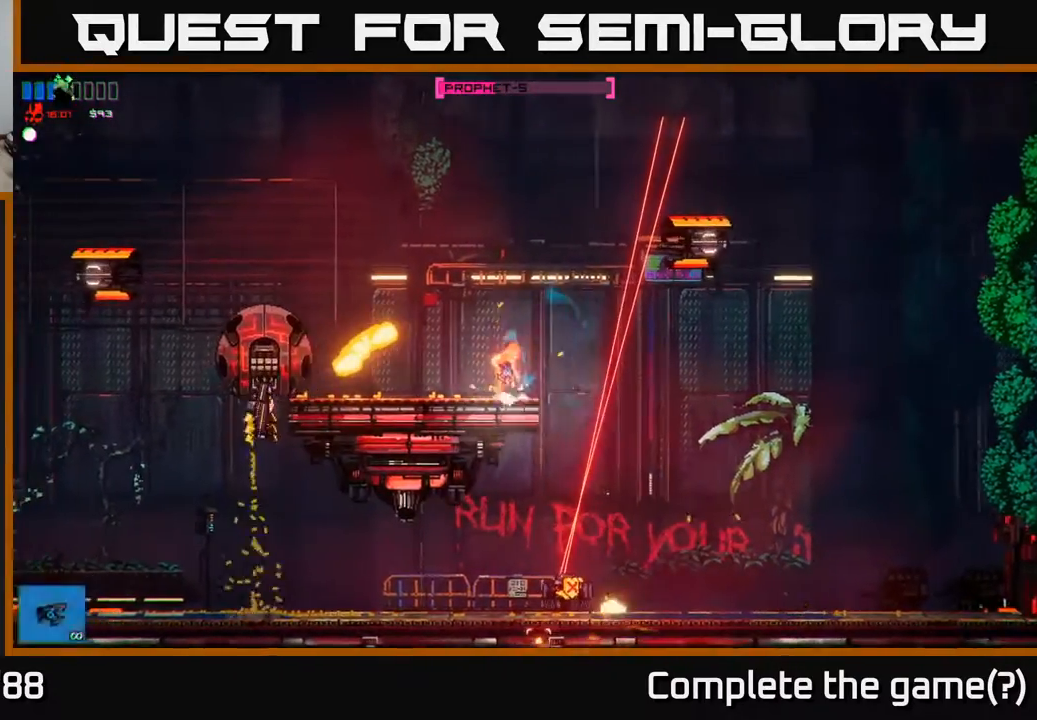
{"buttons": [], "left_stick": "center", "right_stick": "left", "events": [[167, "left_stick", "right"], [250, "right_stick", "center"], [317, "left_stick", "left"], [350, "right_stick", "left"], [450, "left_stick", "center"]]}
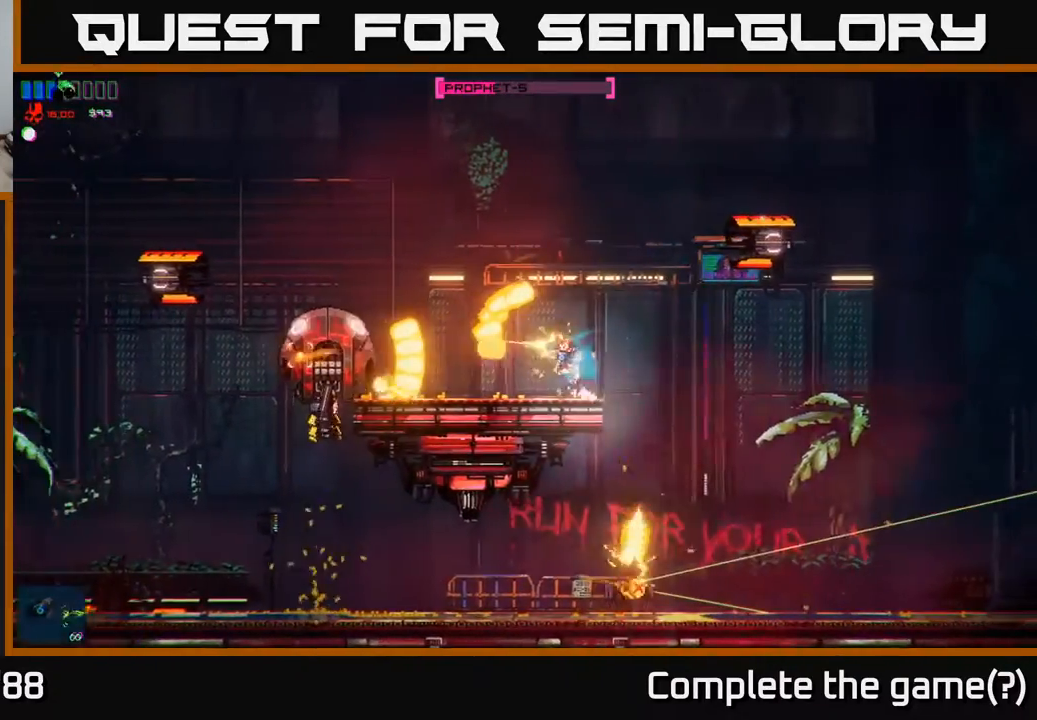
{"buttons": [], "left_stick": "right", "right_stick": "center", "events": [[400, "left_stick", "right"], [450, "right_stick", "center"]]}
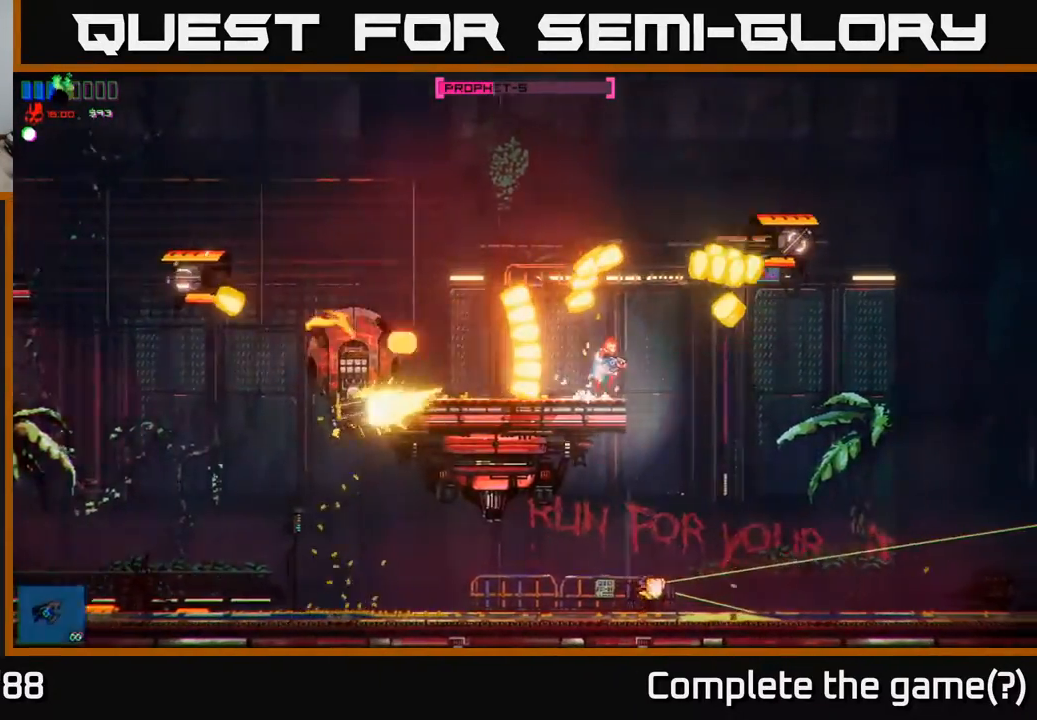
{"buttons": [], "left_stick": "right", "right_stick": "center", "events": []}
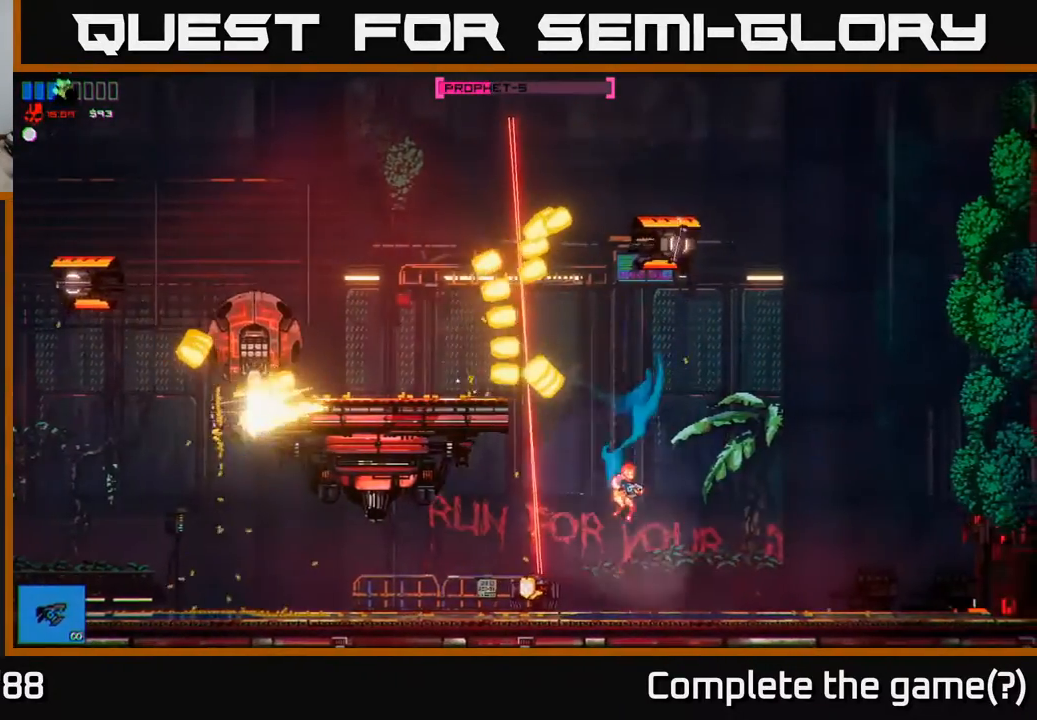
{"buttons": [], "left_stick": "left", "right_stick": "left", "events": [[117, "right_stick", "left"], [400, "left_stick", "center"], [450, "left_stick", "left"]]}
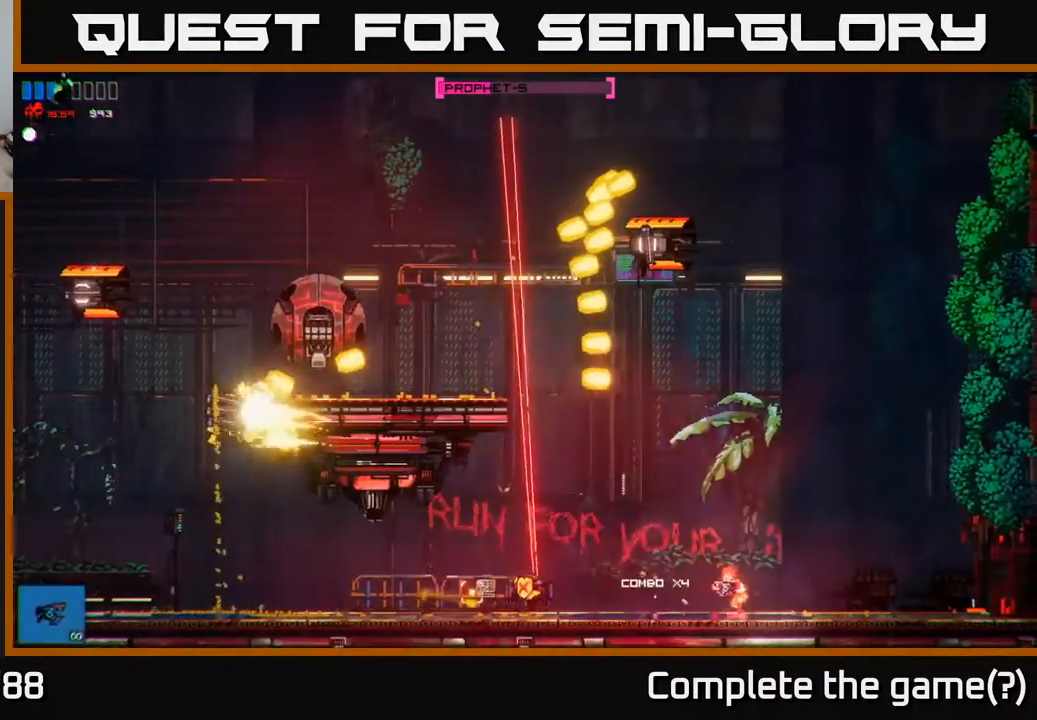
{"buttons": [], "left_stick": "left", "right_stick": "center", "events": [[133, "left_stick", "center"], [317, "left_stick", "left"], [483, "right_stick", "center"]]}
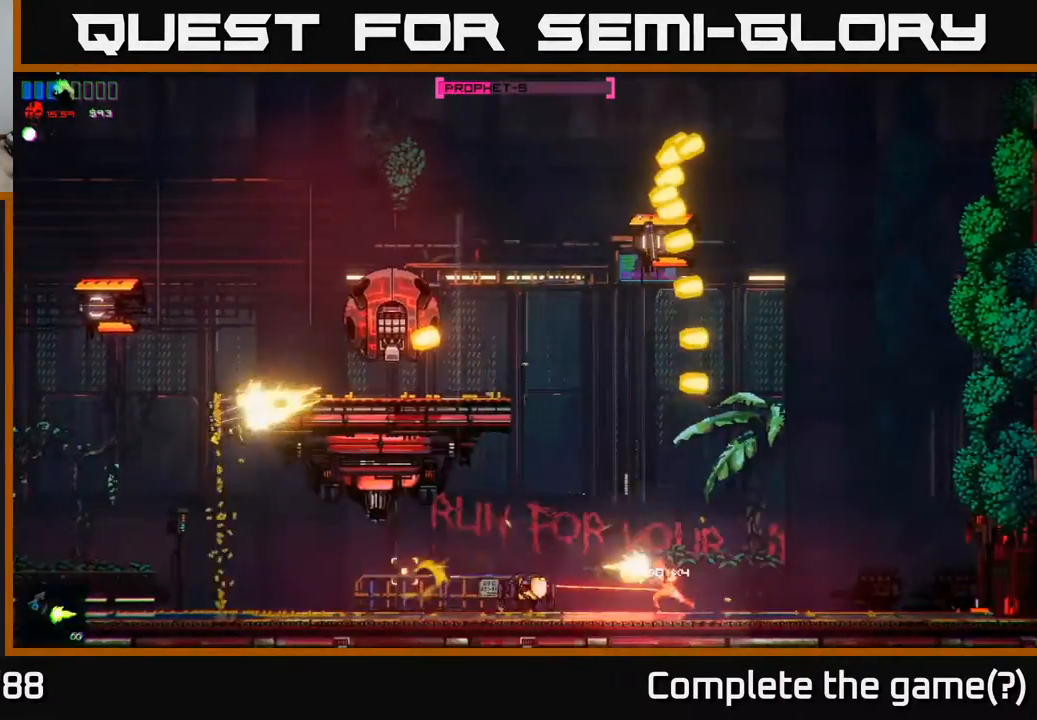
{"buttons": [], "left_stick": "left", "right_stick": "right", "events": [[167, "R1", "down"], [267, "R1", "up"], [350, "right_stick", "right"]]}
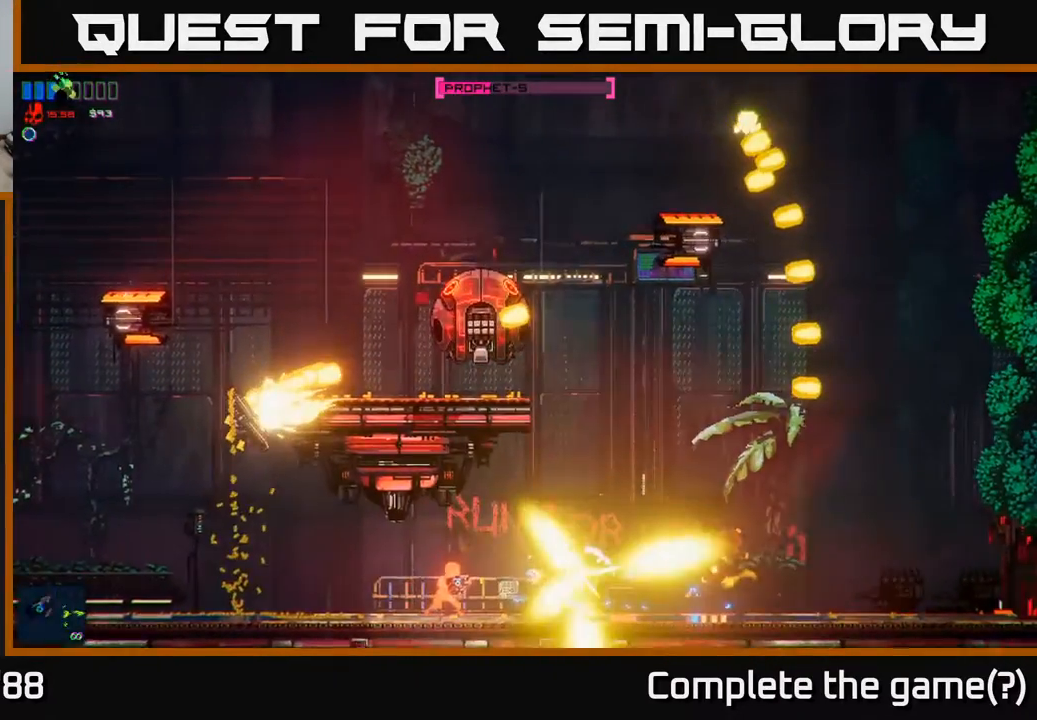
{"buttons": [], "left_stick": "left", "right_stick": "right", "events": []}
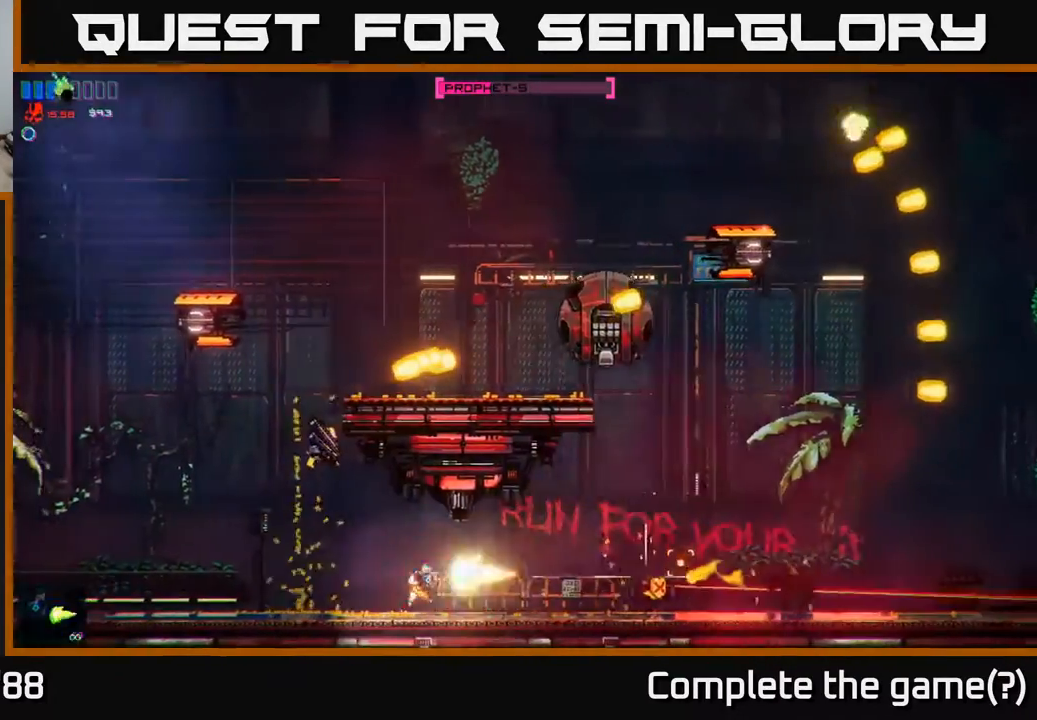
{"buttons": [], "left_stick": "left", "right_stick": "right", "events": []}
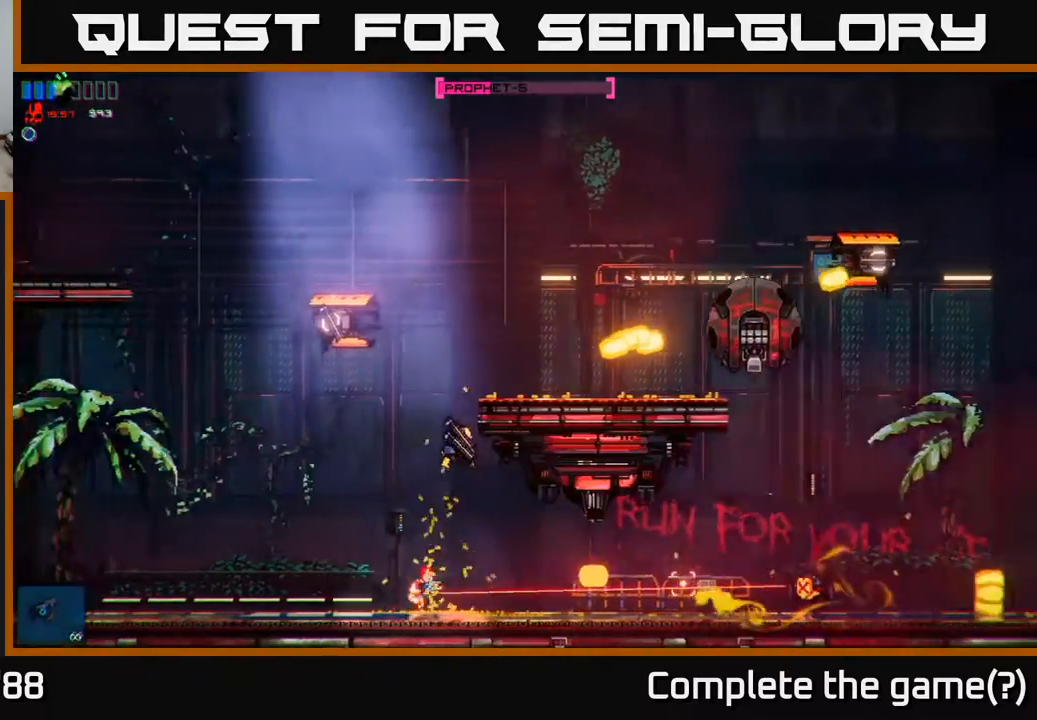
{"buttons": [], "left_stick": "left", "right_stick": "right", "events": []}
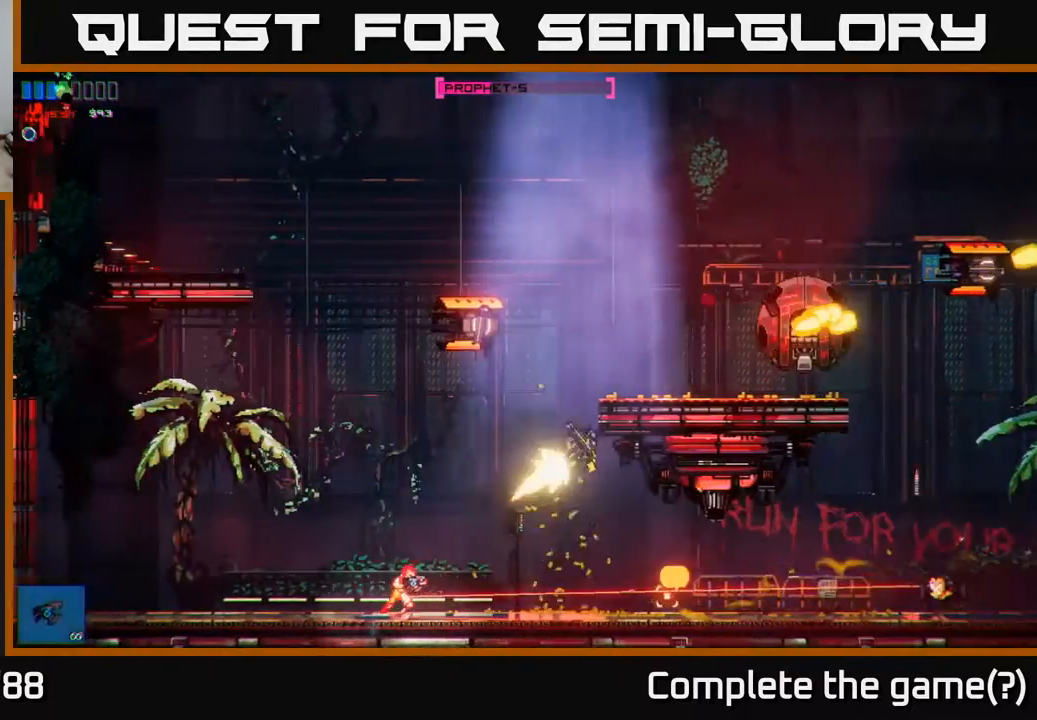
{"buttons": [], "left_stick": "left", "right_stick": "right", "events": []}
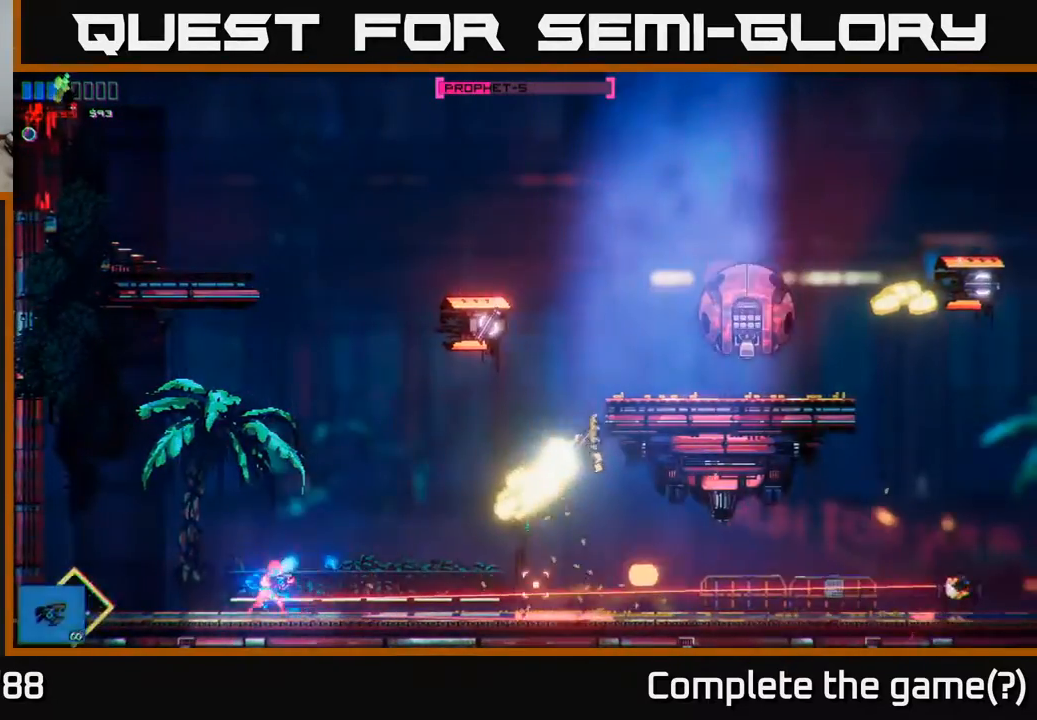
{"buttons": ["Y"], "left_stick": "left", "right_stick": "center", "events": [[217, "right_stick", "center"], [467, "Y", "down"]]}
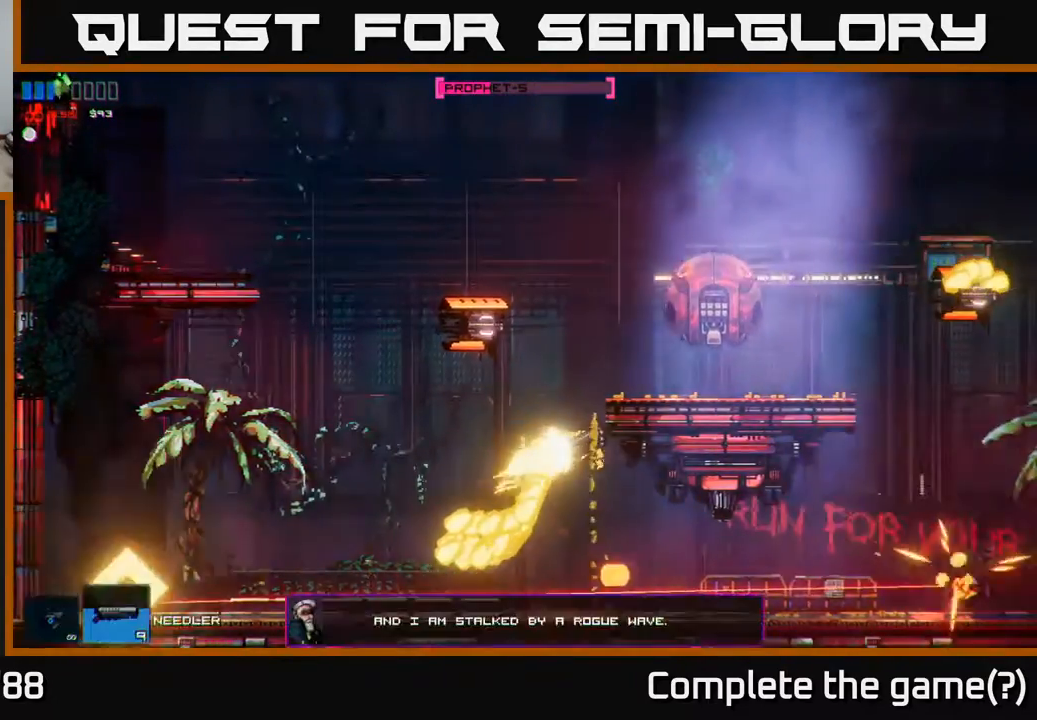
{"buttons": [], "left_stick": "center", "right_stick": "right", "events": [[33, "Y", "up"], [100, "left_stick", "right"], [150, "right_stick", "right"], [183, "left_stick", "center"]]}
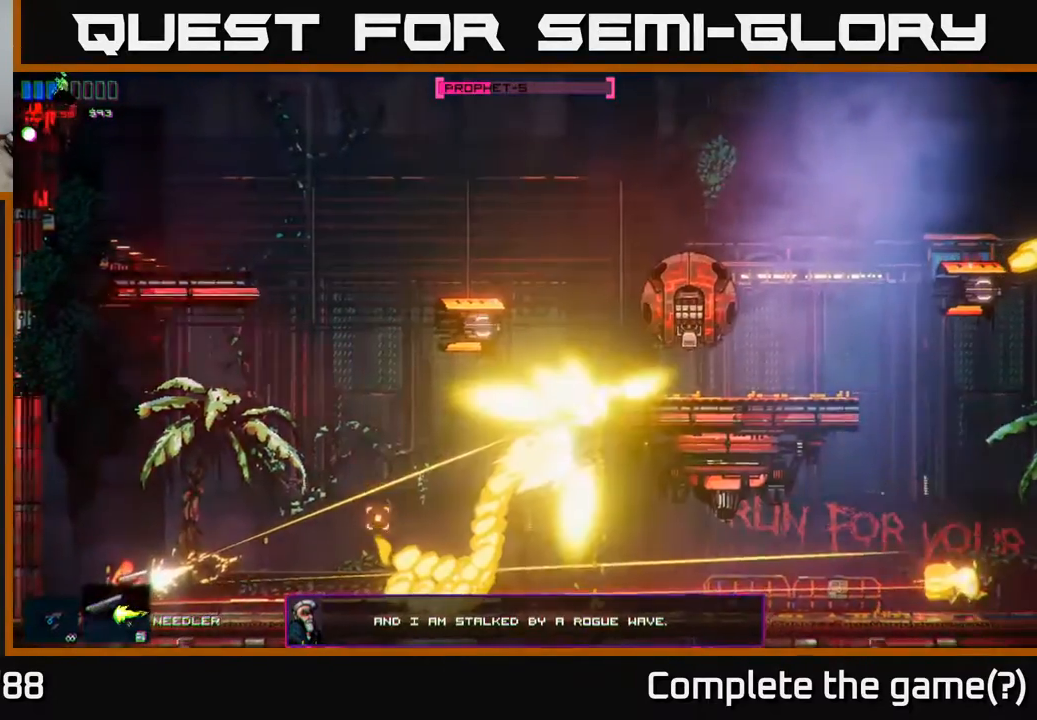
{"buttons": [], "left_stick": "left", "right_stick": "up-right", "events": [[33, "left_stick", "left"], [50, "right_stick", "up-right"], [117, "left_stick", "center"], [283, "left_stick", "right"], [417, "left_stick", "center"], [467, "left_stick", "left"]]}
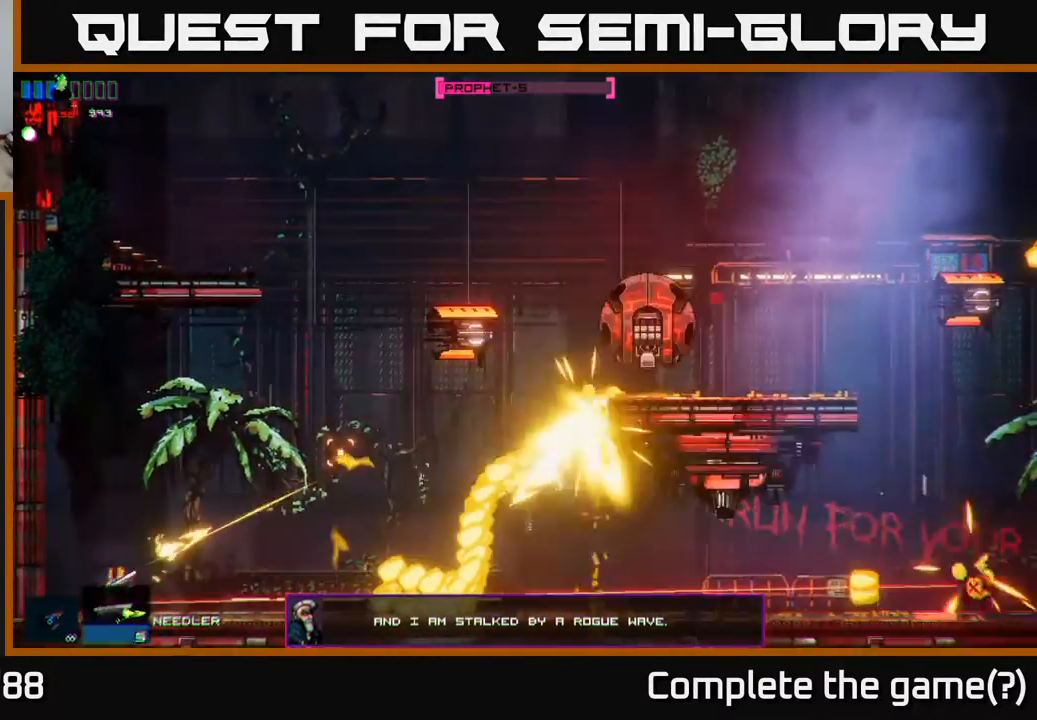
{"buttons": [], "left_stick": "left", "right_stick": "up-right", "events": [[83, "left_stick", "center"], [433, "left_stick", "left"]]}
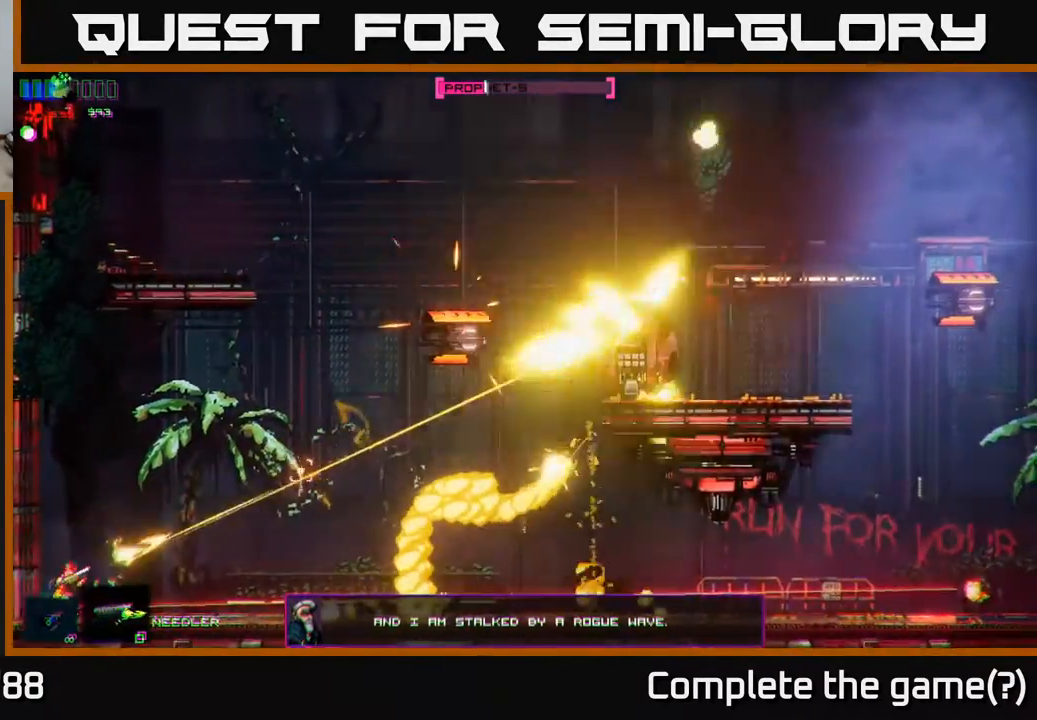
{"buttons": [], "left_stick": "center", "right_stick": "up-right", "events": [[50, "left_stick", "center"], [317, "left_stick", "up"], [500, "left_stick", "center"]]}